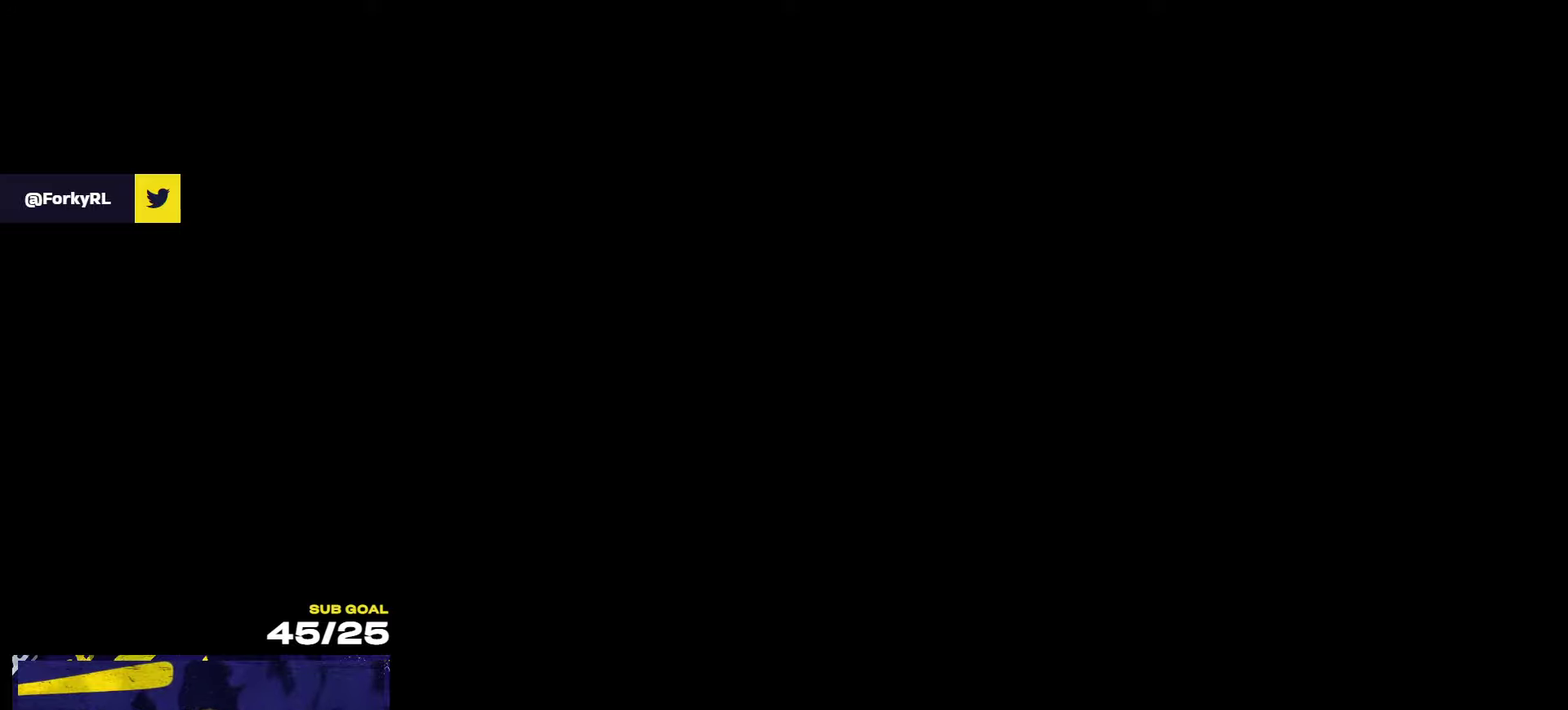
Gameplay with a controller (Xbox layout); each line is a JSON object with the inputs held at the frame after it. "events" lists button and stick changes between this image and that frame as [ms after this image, input, new state], when the widget could be followed in between.
{"buttons": ["R2"], "left_stick": "down-left", "right_stick": "center", "events": [[50, "L1", "down"], [117, "L1", "up"], [200, "left_stick", "down-left"]]}
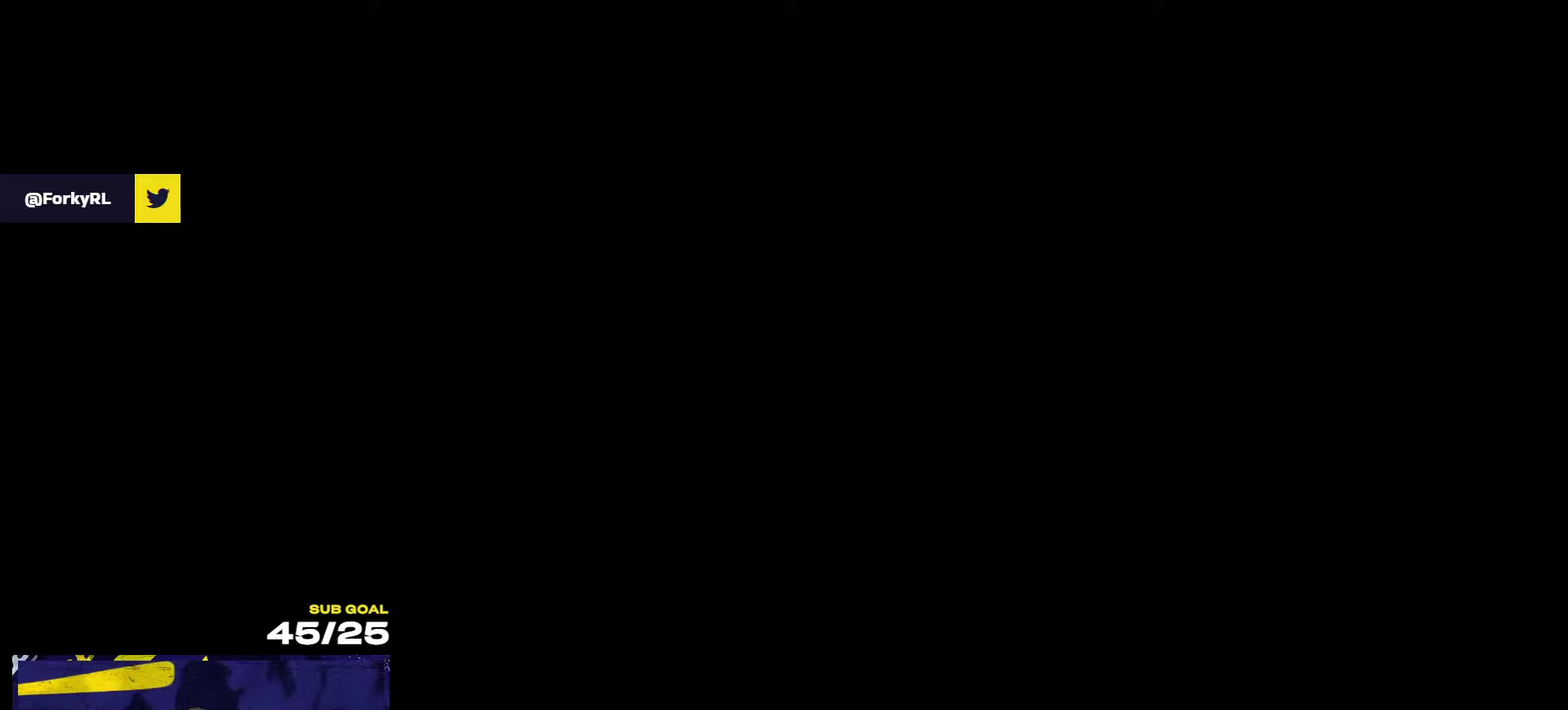
{"buttons": ["R2"], "left_stick": "up-left", "right_stick": "center", "events": [[267, "left_stick", "left"], [450, "left_stick", "up-left"]]}
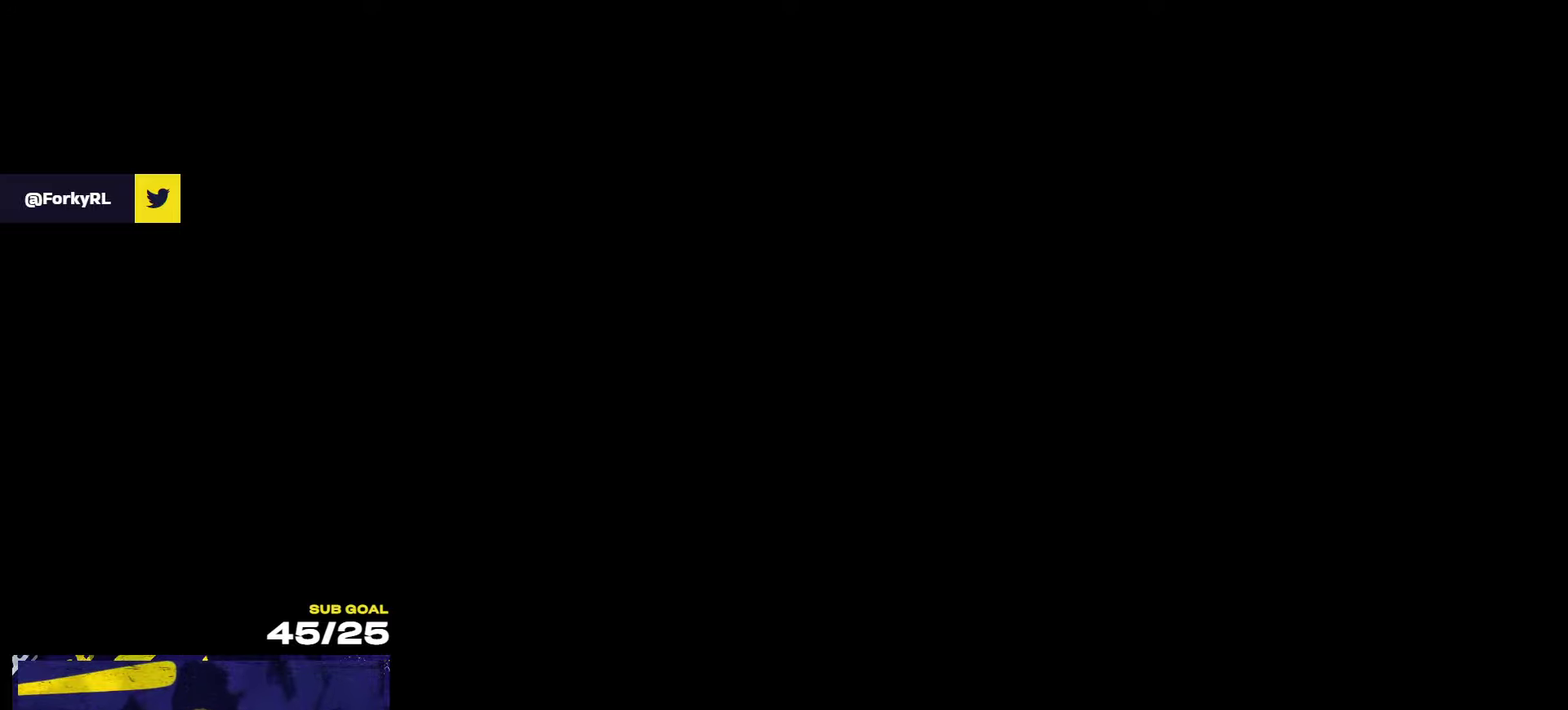
{"buttons": ["R2", "L3"], "left_stick": "center", "right_stick": "center"}
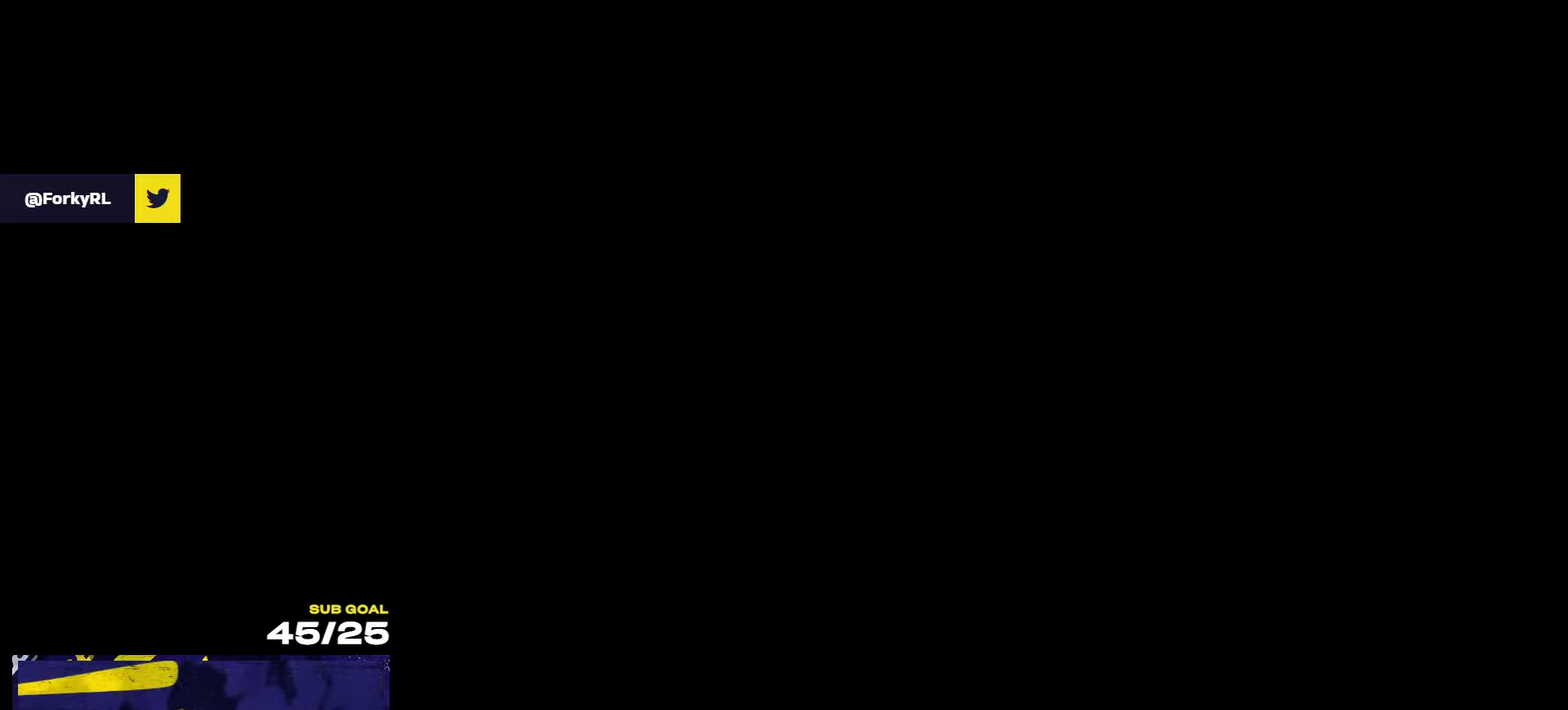
{"buttons": ["R2"], "left_stick": "center", "right_stick": "center"}
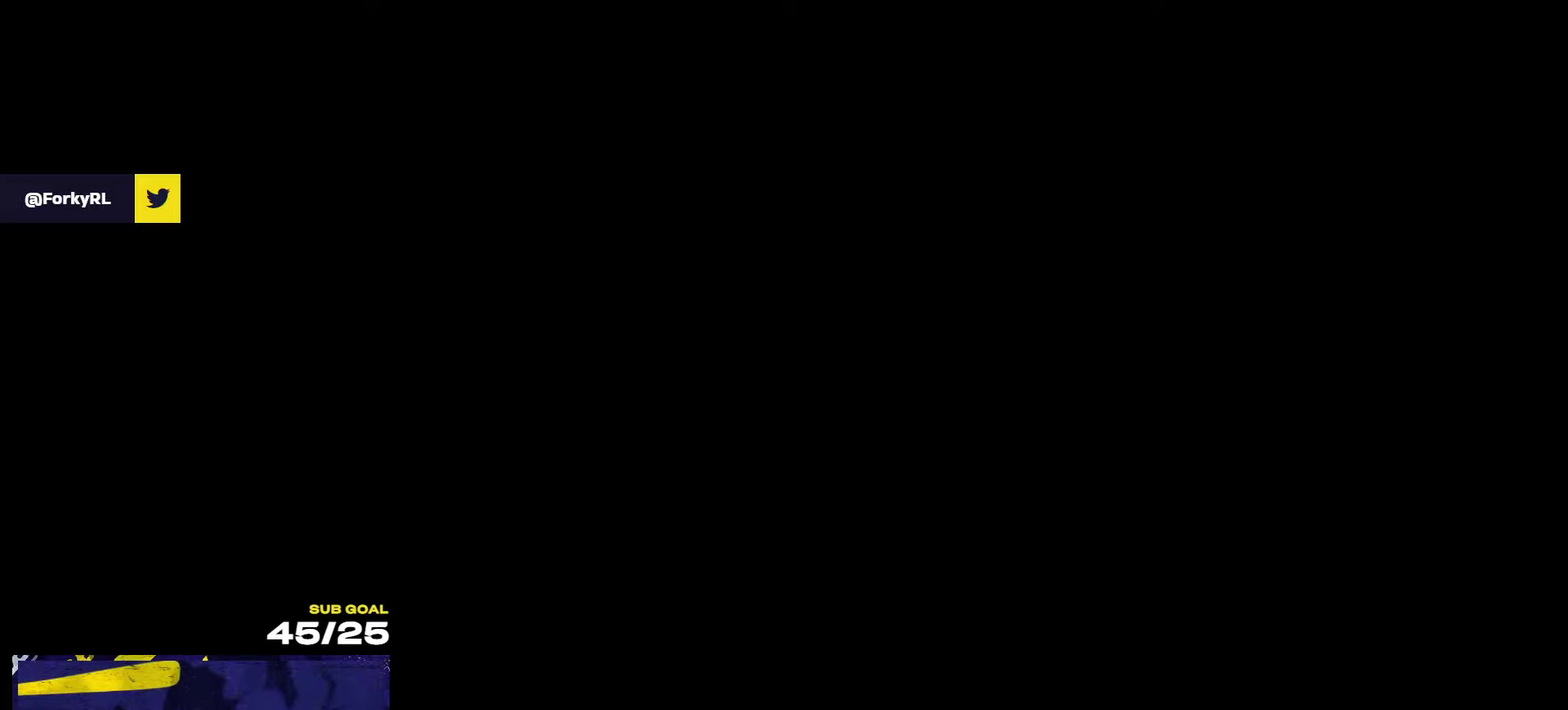
{"buttons": ["L1", "R2"], "left_stick": "left", "right_stick": "center", "events": [[233, "left_stick", "down"], [300, "L1", "down"], [333, "left_stick", "down-left"], [467, "left_stick", "left"]]}
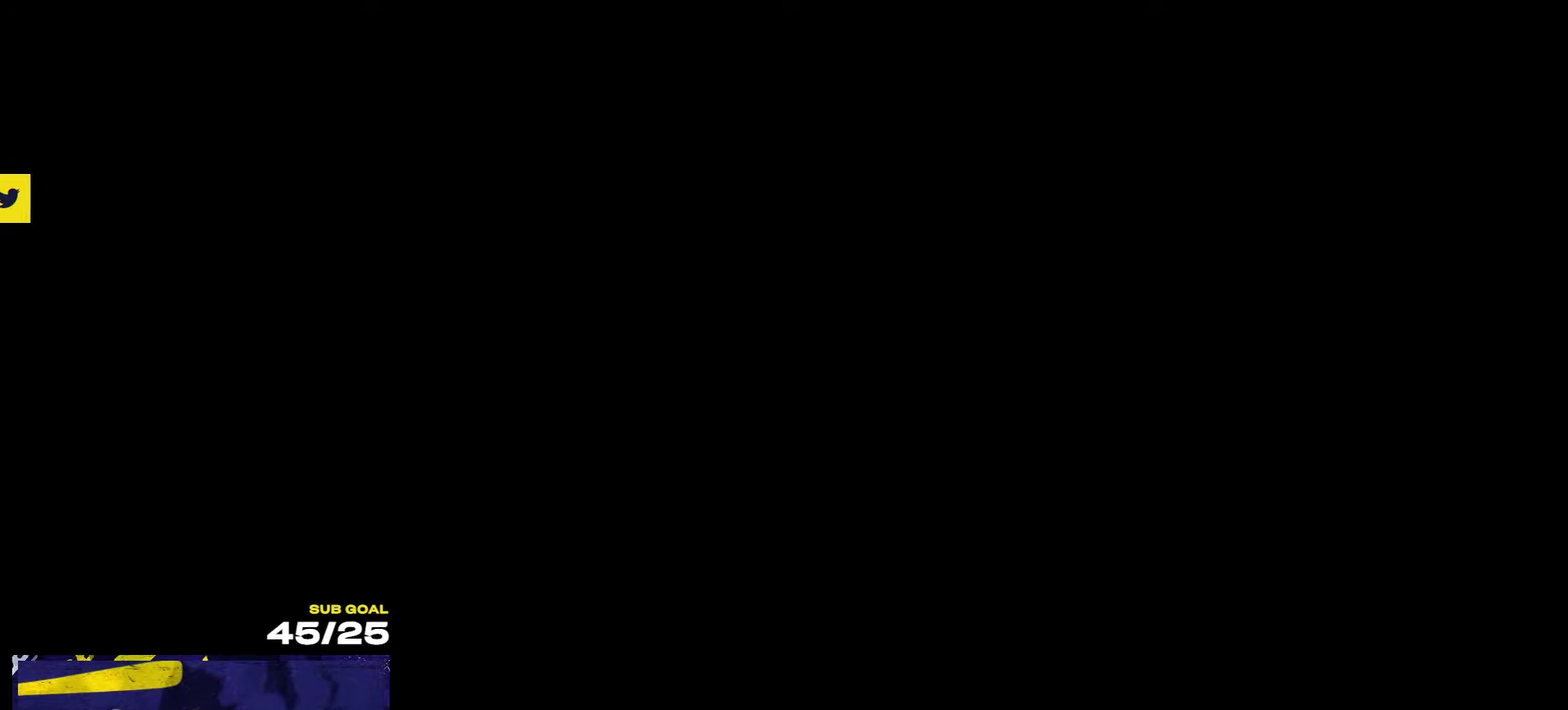
{"buttons": ["R2"], "left_stick": "up-right", "right_stick": "center", "events": [[17, "left_stick", "up-left"], [83, "left_stick", "up"], [233, "L1", "up"], [250, "A", "down"], [283, "left_stick", "up-right"], [400, "A", "up"]]}
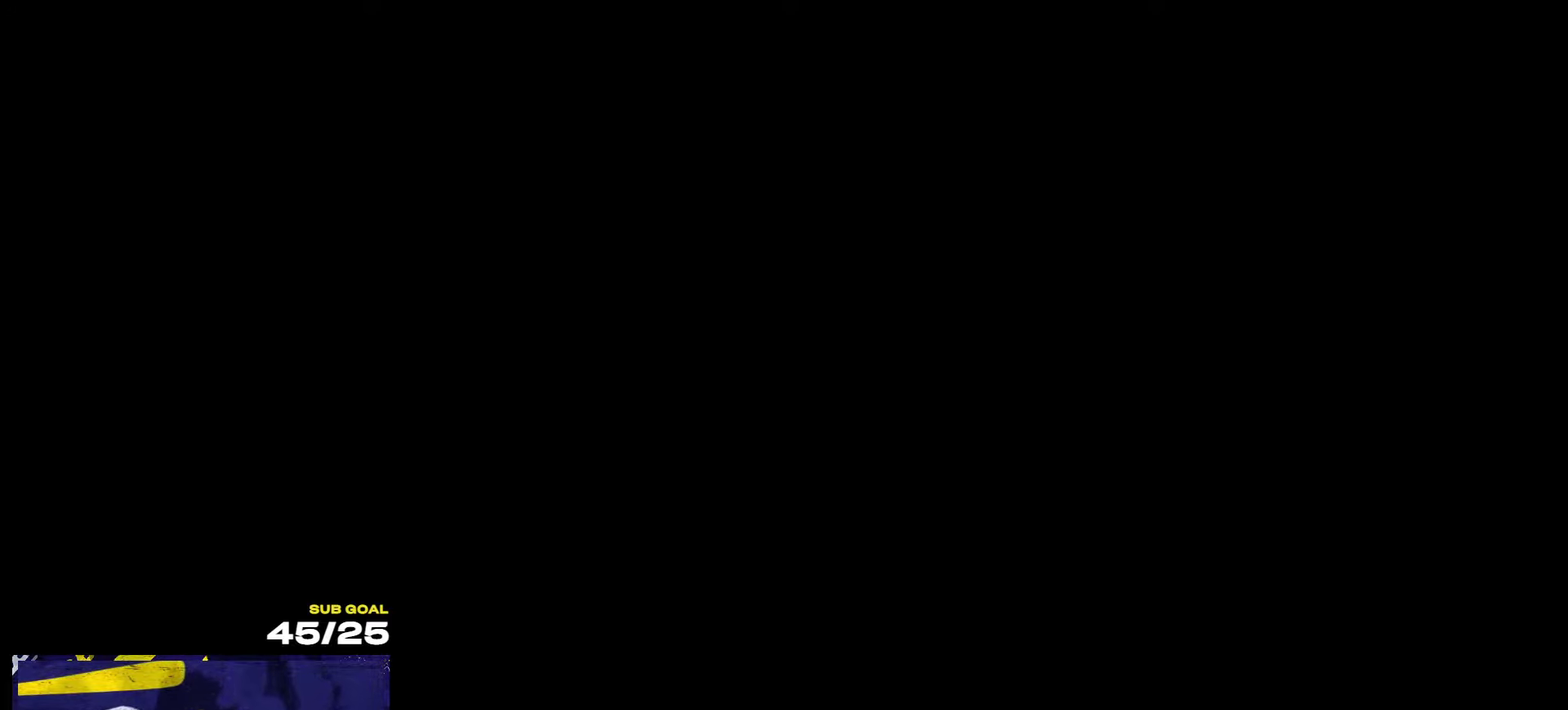
{"buttons": ["R1", "R2"], "left_stick": "right", "right_stick": "center", "events": [[67, "left_stick", "right"], [250, "X", "down"], [333, "X", "up"], [433, "R1", "down"]]}
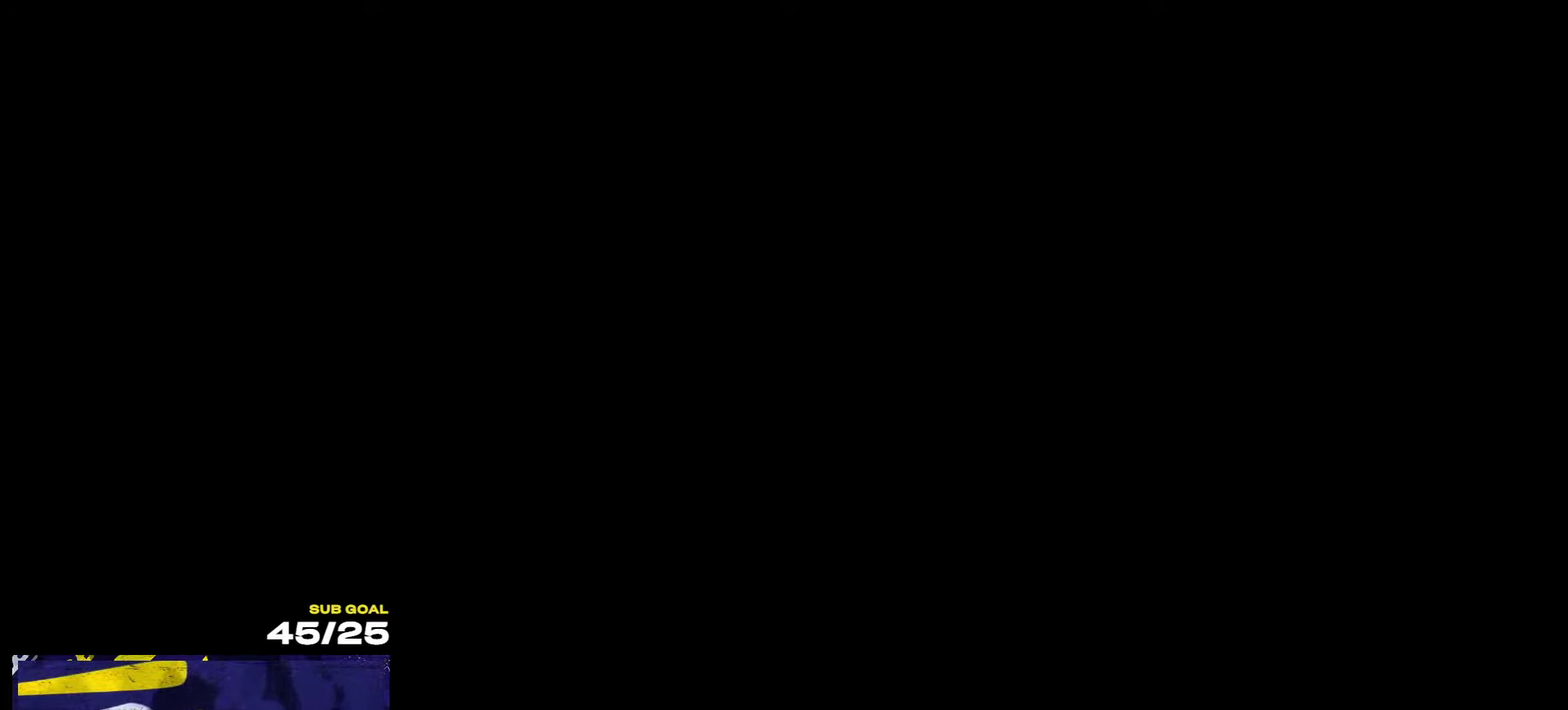
{"buttons": ["R2"], "left_stick": "down-right", "right_stick": "center", "events": [[84, "left_stick", "center"], [117, "A", "down"], [167, "A", "up"], [167, "left_stick", "up-right"], [217, "A", "down"], [300, "R1", "up"], [300, "left_stick", "down"], [334, "A", "up"], [484, "left_stick", "down-right"]]}
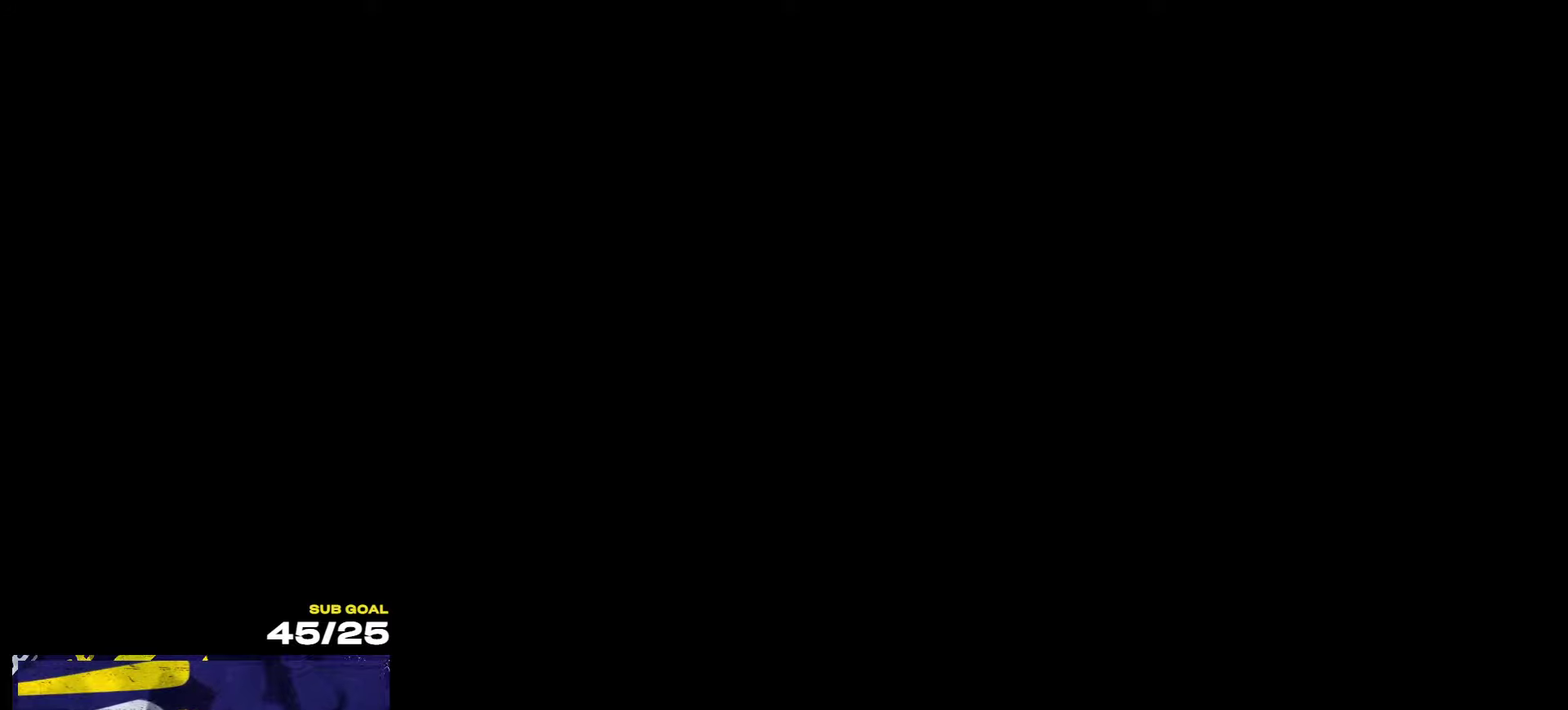
{"buttons": ["R2"], "left_stick": "up", "right_stick": "center", "events": [[34, "left_stick", "center"], [84, "left_stick", "up"], [250, "left_stick", "right"], [334, "left_stick", "up-right"], [434, "left_stick", "up"]]}
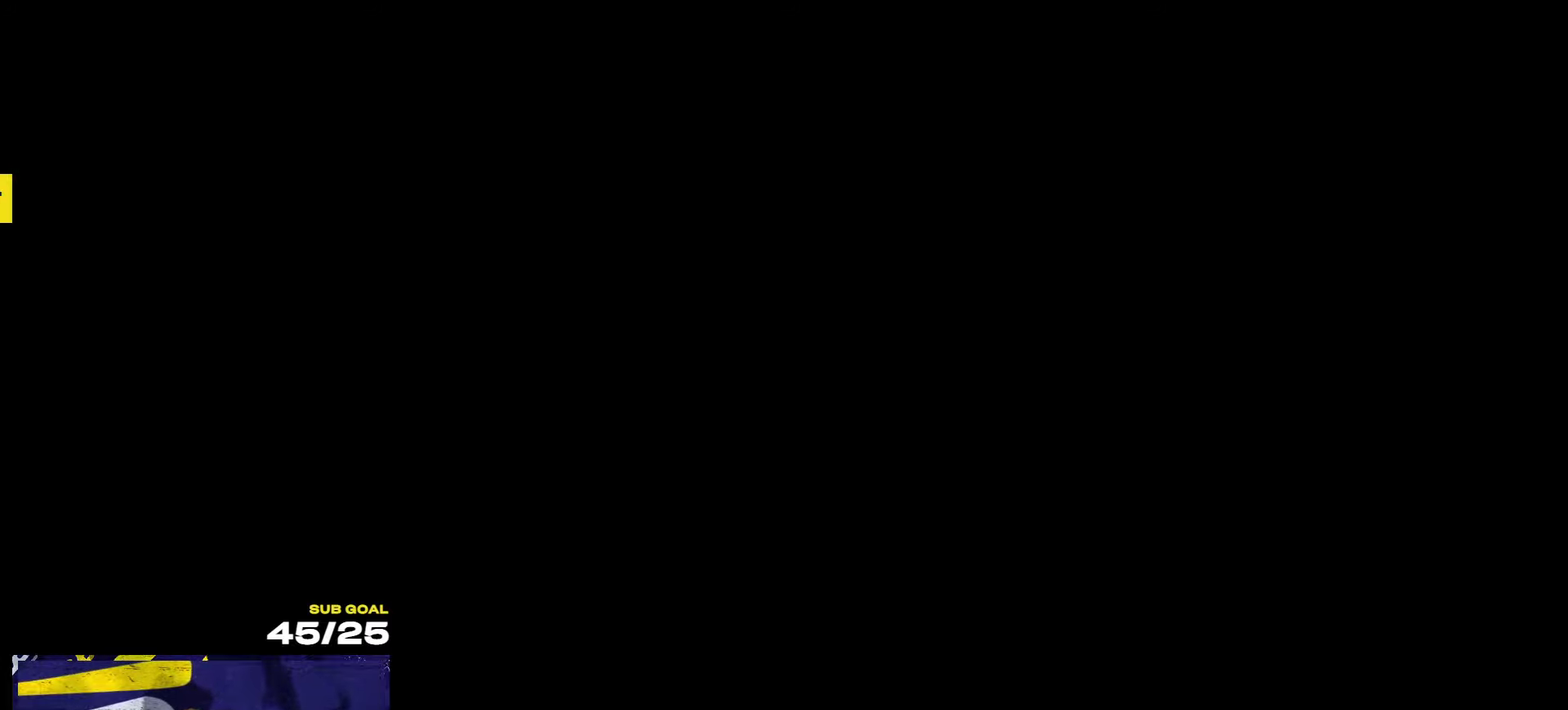
{"buttons": ["R2"], "left_stick": "down-right", "right_stick": "center", "events": [[84, "left_stick", "center"], [434, "left_stick", "right"], [500, "left_stick", "down-right"]]}
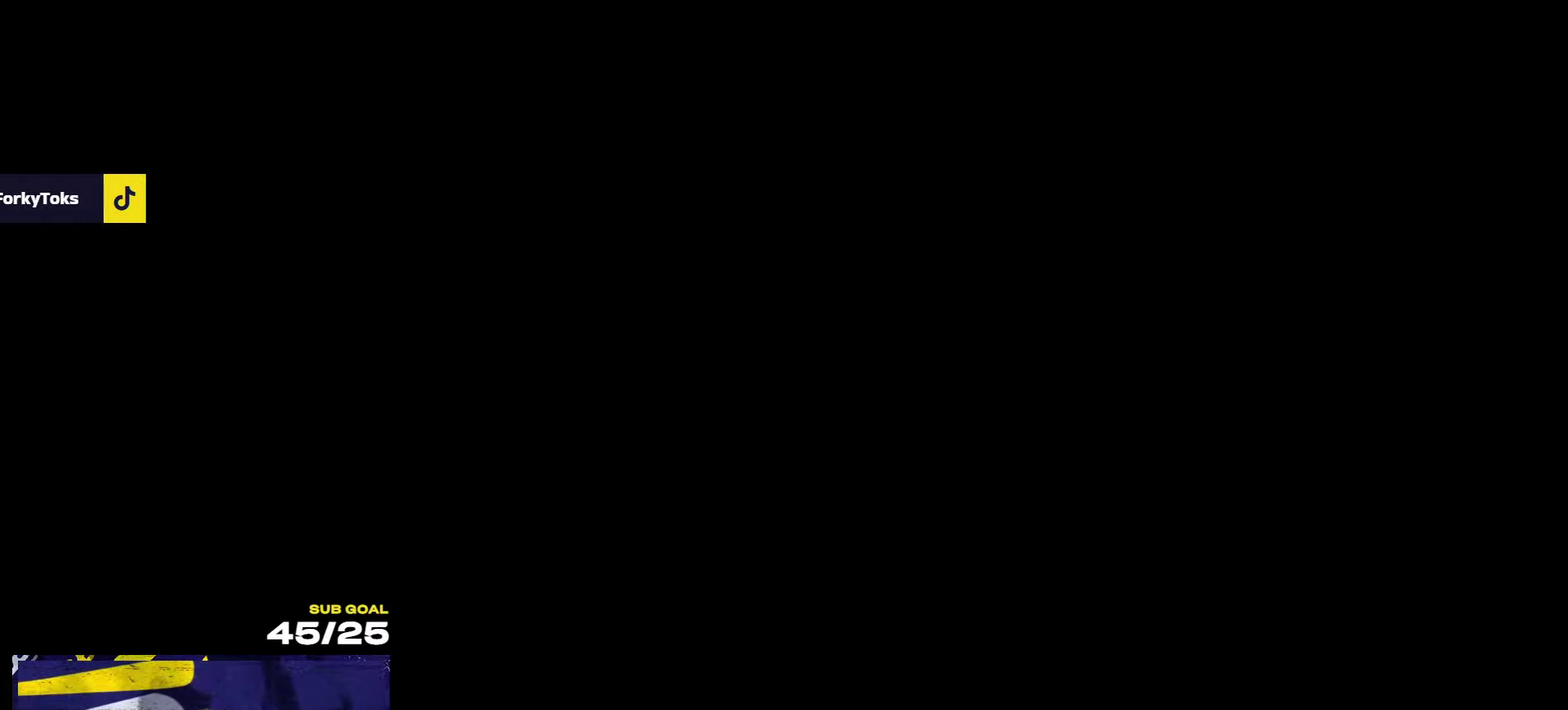
{"buttons": ["R1", "R2"], "left_stick": "right", "right_stick": "center", "events": [[234, "left_stick", "right"], [384, "R1", "down"]]}